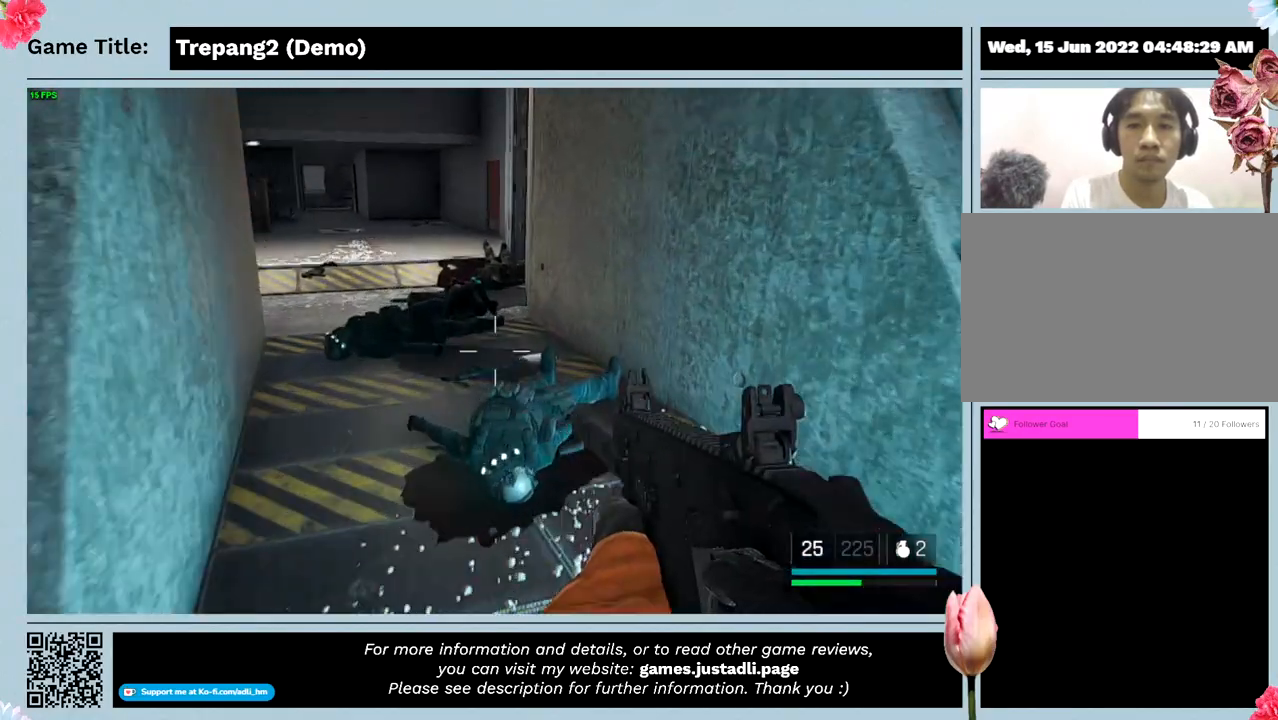
Gameplay with keyboard and mouse; each line is a JSON object with the keys and mouse buttons held at the frame after it. "events" lists presses ("down") and releases ("up") of "0", "1", "2", "3", "4", "5", "6", "7", "8", "9", "a", "alt", "b", "c", "caps_lock", "ctrl", "d", "down", "e", "escape", "f", "f1", "f2", "f3", "f4", "g", "h", "i", "j", "k", "l", "left", "m", "n", "o", "p", "q", "r", "return", "right", "s", "shift", "space", "t", "tab", "tilde", "u", "up", "v", "w", "x", "y", "z", "mouse_left", "mouse_wheel" and "mouse_right" between this image and that frame as [ms after this image, input, new state], when the widget could be followed in between. "mouse_left", "mouse_wheel", "mouse_right" = the "left", "wheel", "right" buttons of the "mouse" list. No other keys are recorded. "wheel" means that the mouse wheel is clicked or scrolled. Not read: mouse_move.
{"keys": ["w"], "mouse": [], "events": []}
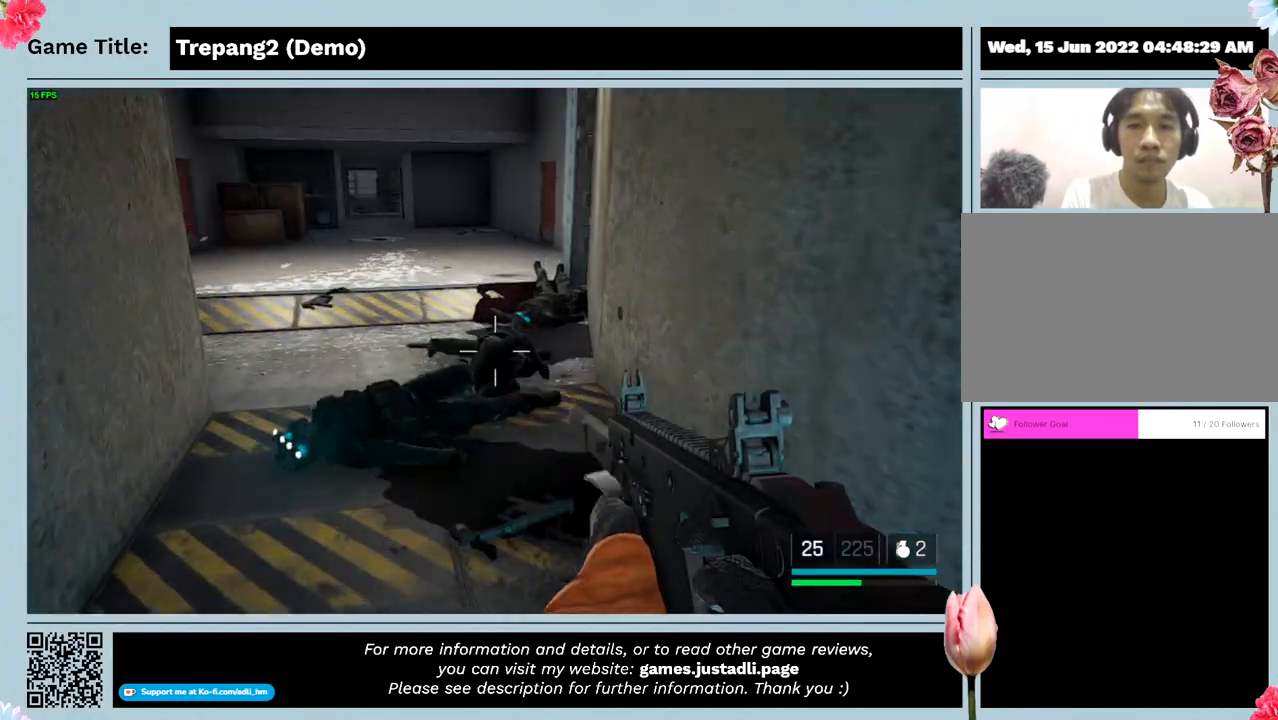
{"keys": ["w"], "mouse": [], "events": []}
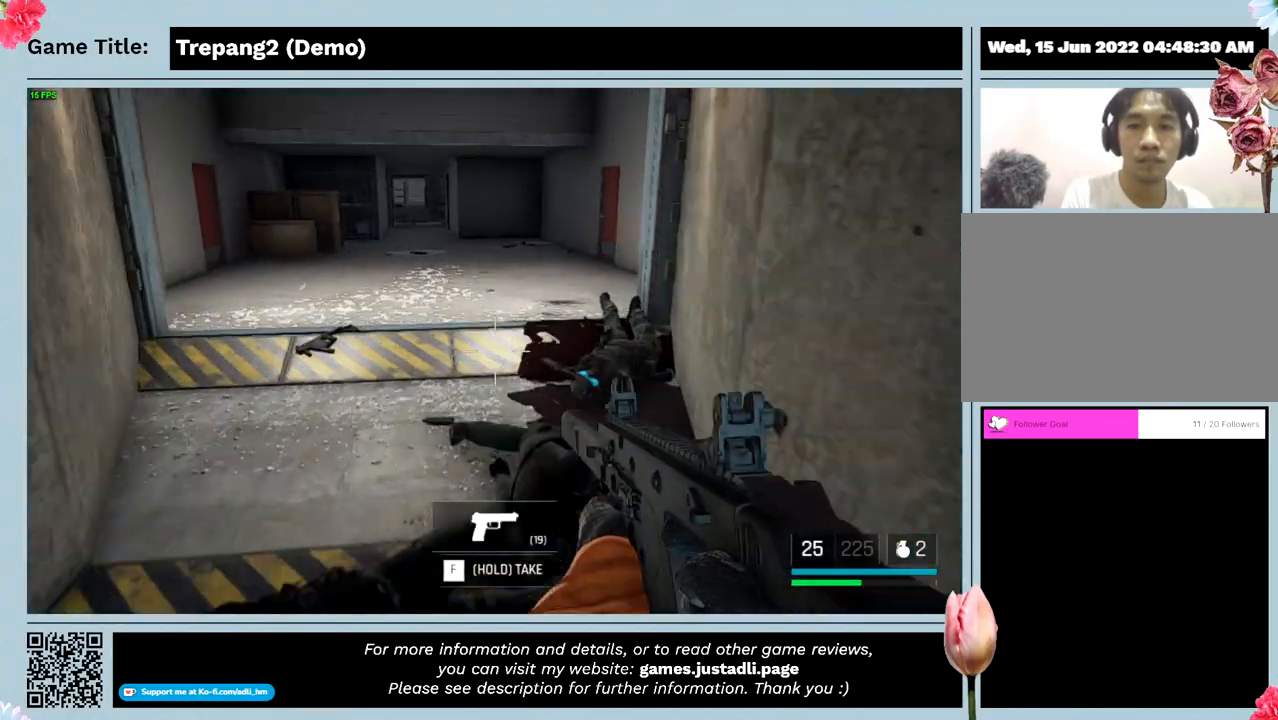
{"keys": ["w"], "mouse": [], "events": []}
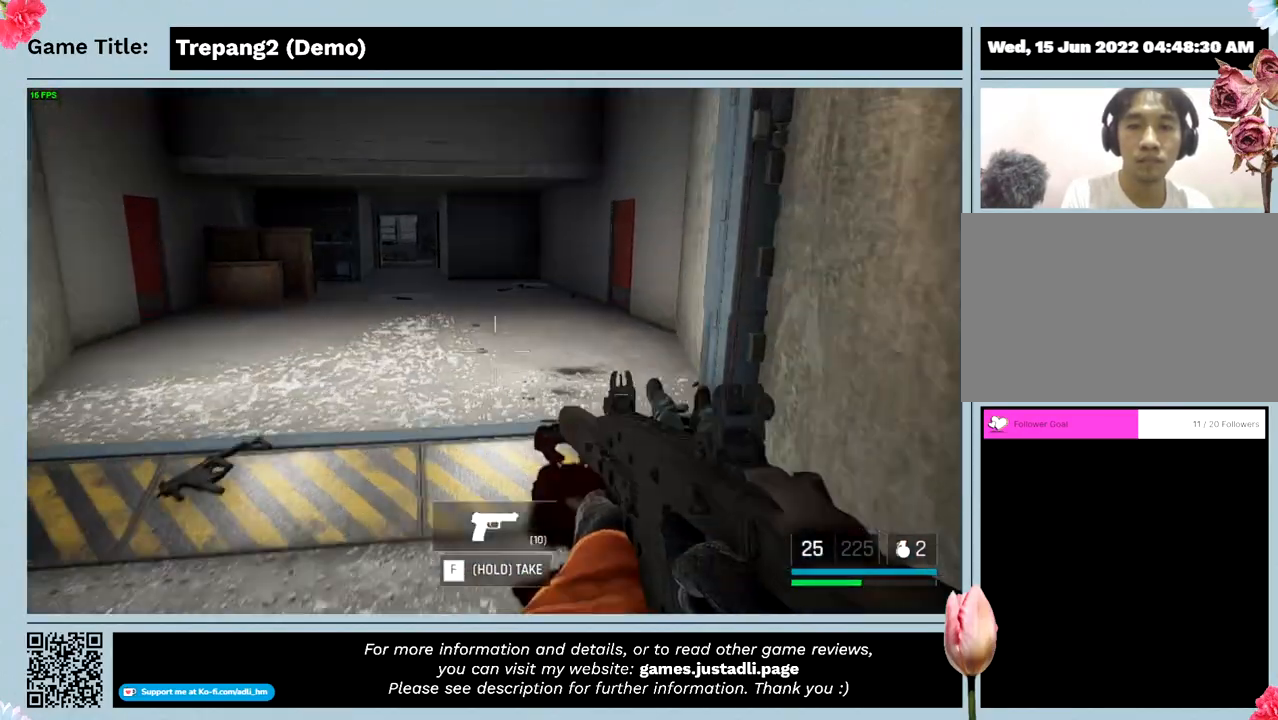
{"keys": ["w"], "mouse": [], "events": []}
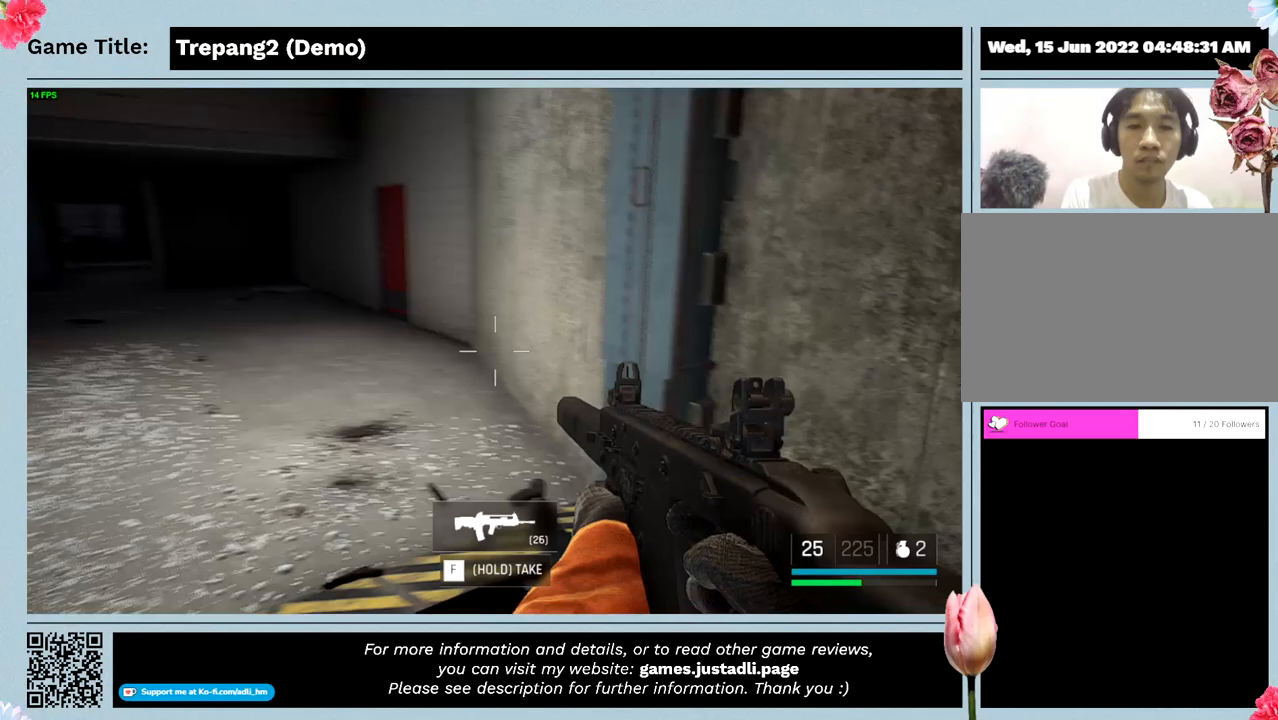
{"keys": [], "mouse": [], "events": [[466, "w", "up"]]}
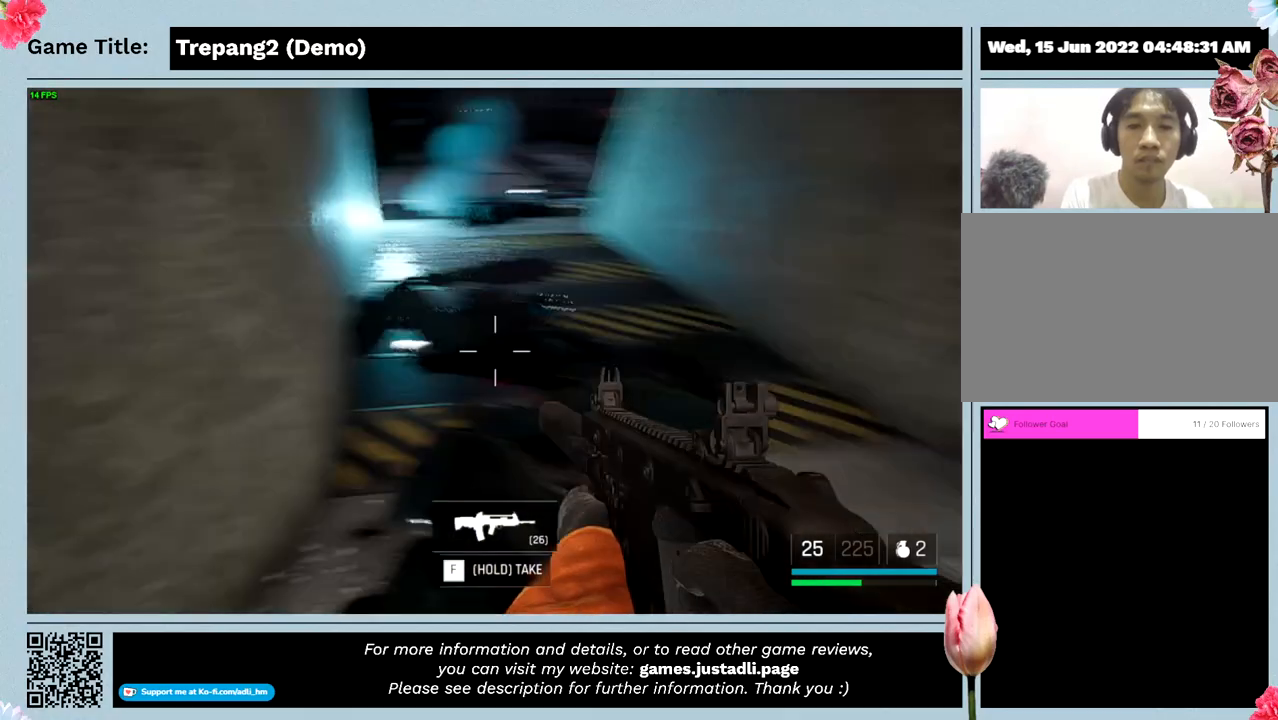
{"keys": ["w"], "mouse": [], "events": [[433, "w", "down"]]}
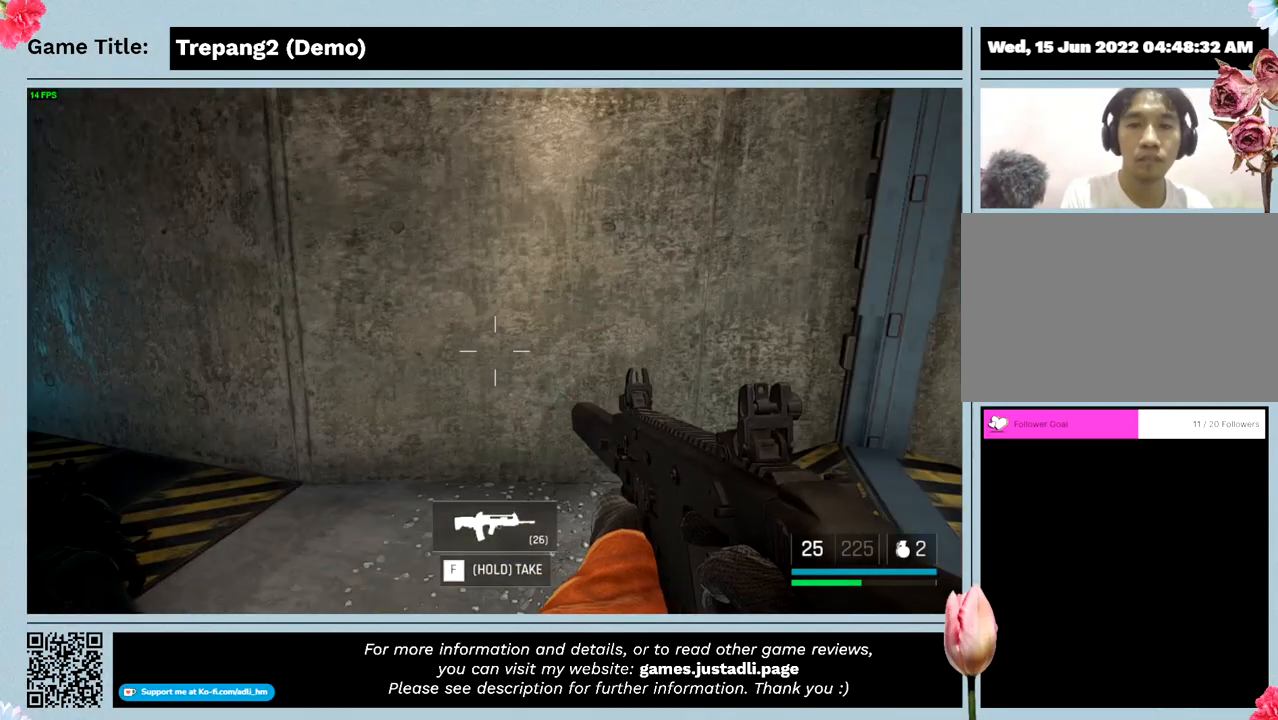
{"keys": ["w"], "mouse": [], "events": []}
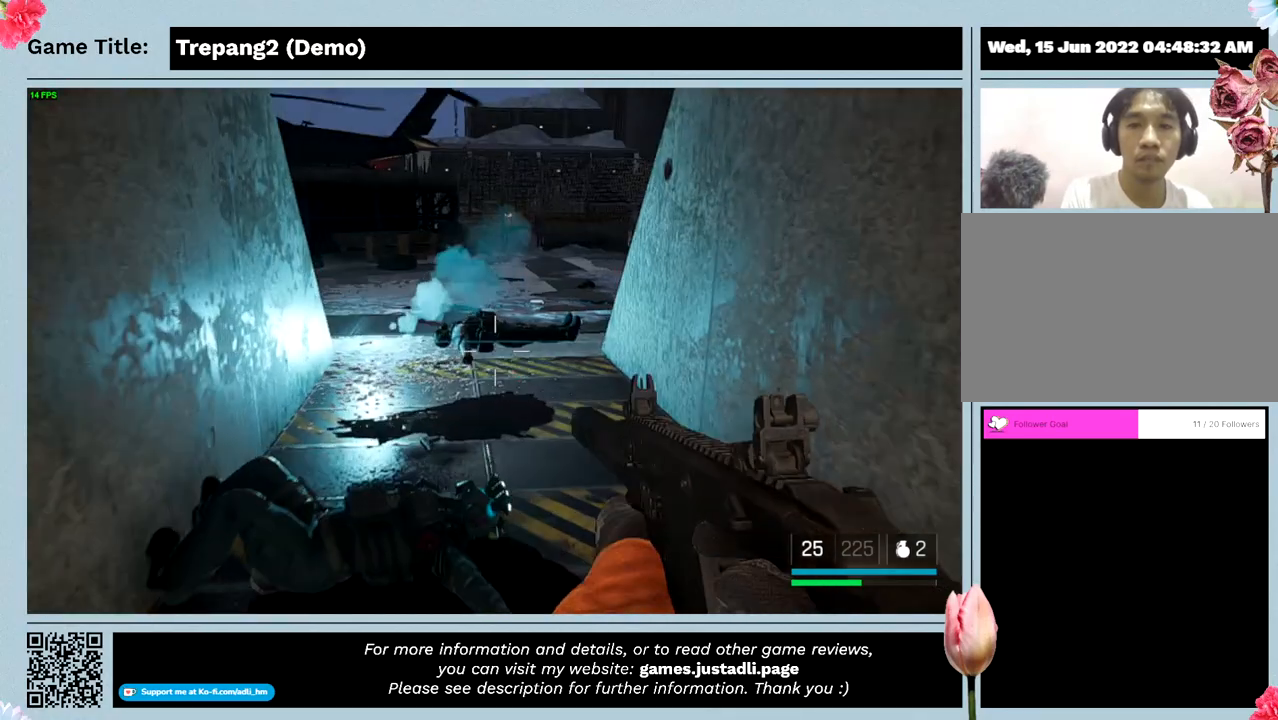
{"keys": ["w"], "mouse": [], "events": []}
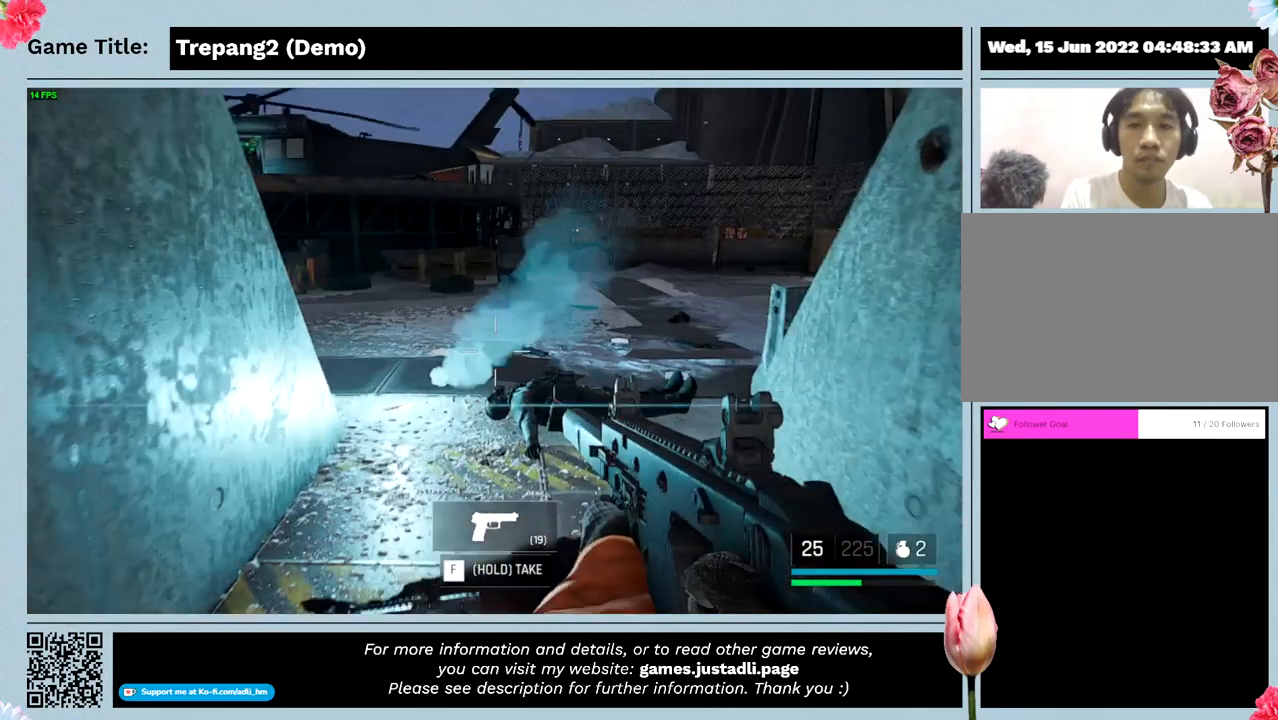
{"keys": ["w"], "mouse": [], "events": []}
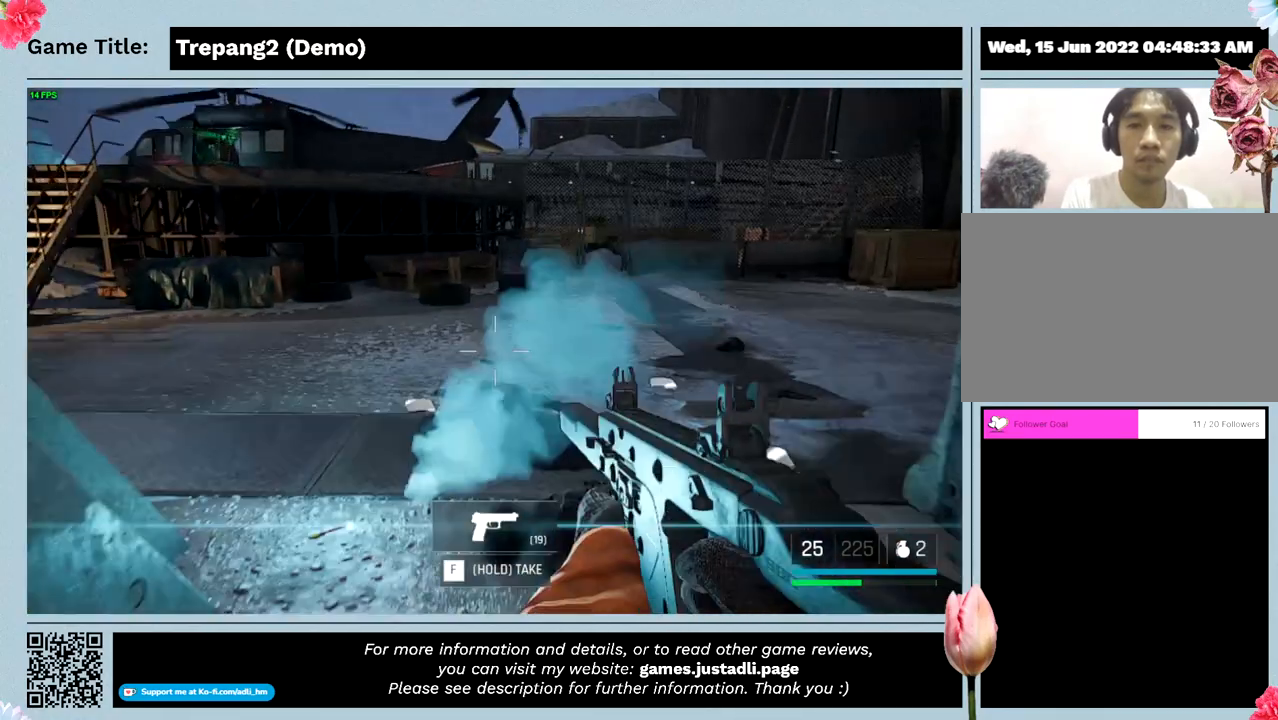
{"keys": ["w"], "mouse": [], "events": []}
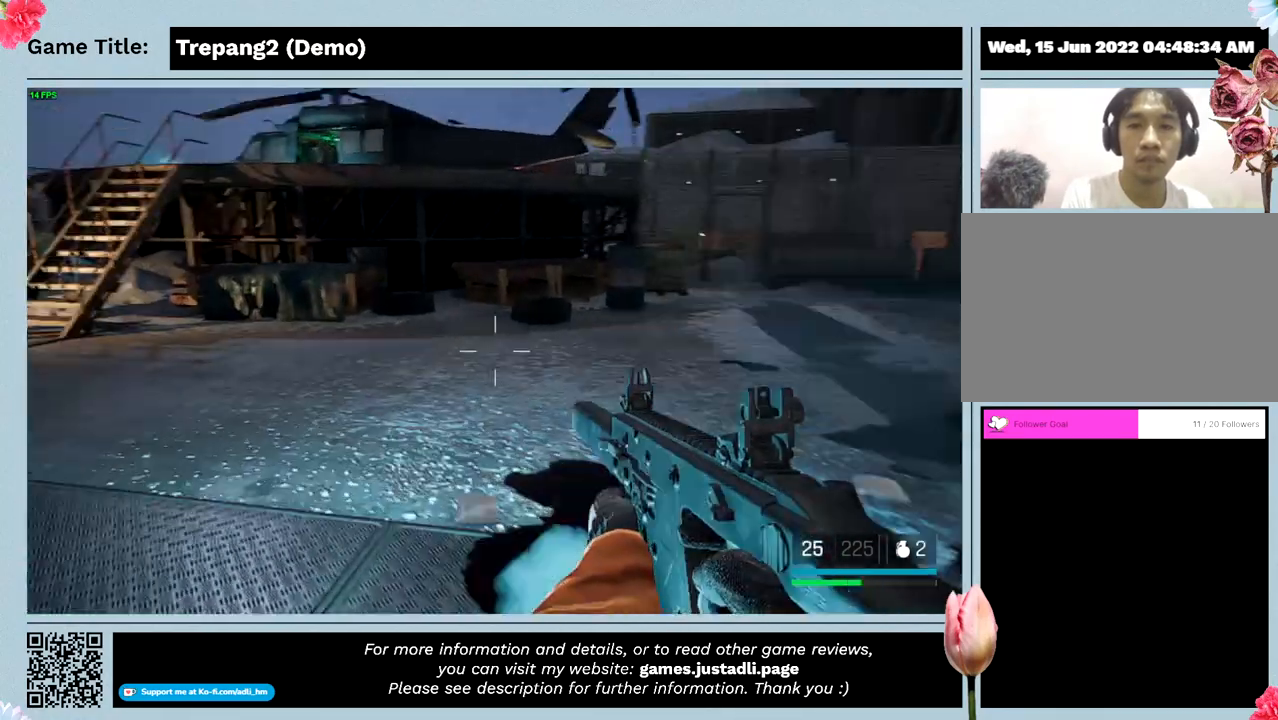
{"keys": ["w"], "mouse": [], "events": []}
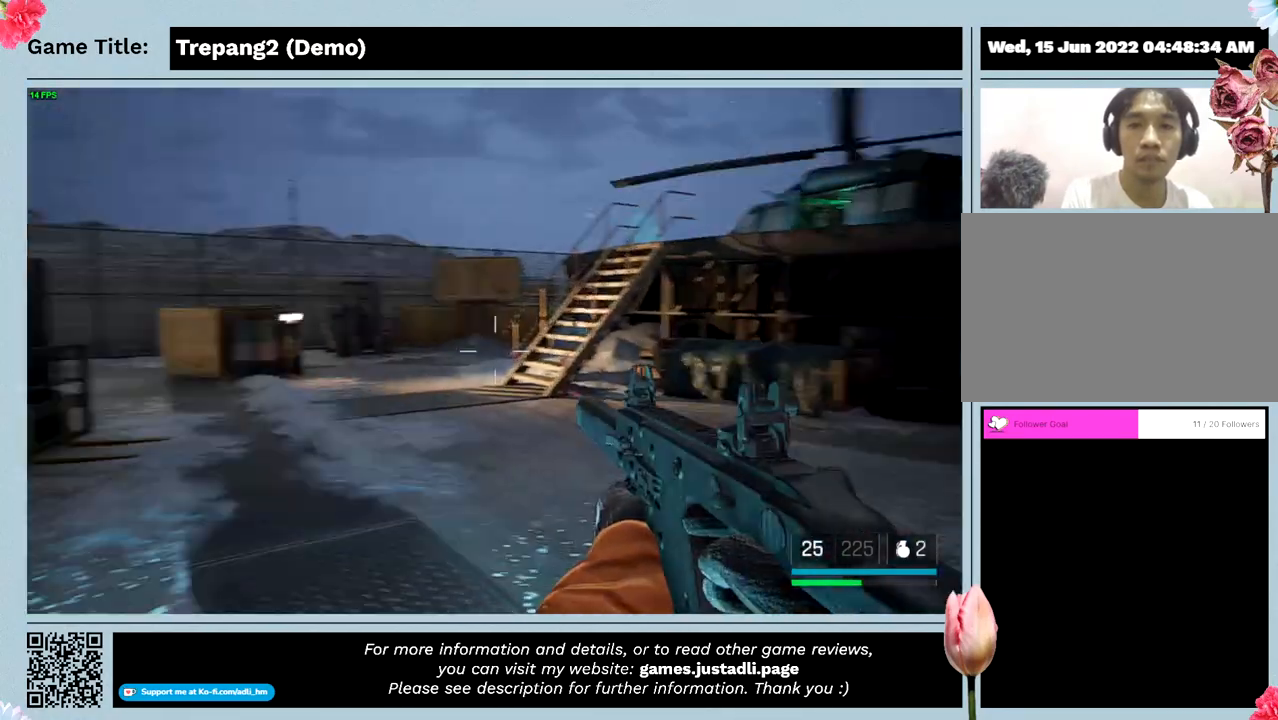
{"keys": [], "mouse": [], "events": [[166, "w", "up"]]}
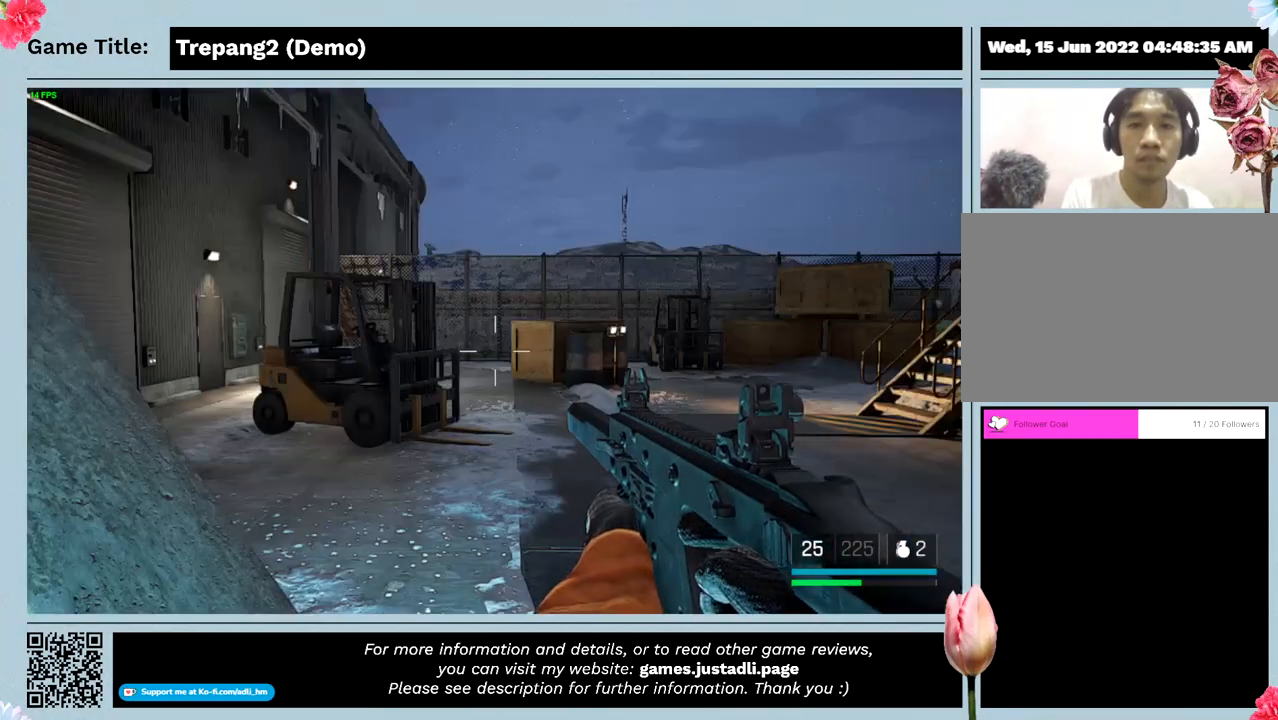
{"keys": [], "mouse": [], "events": []}
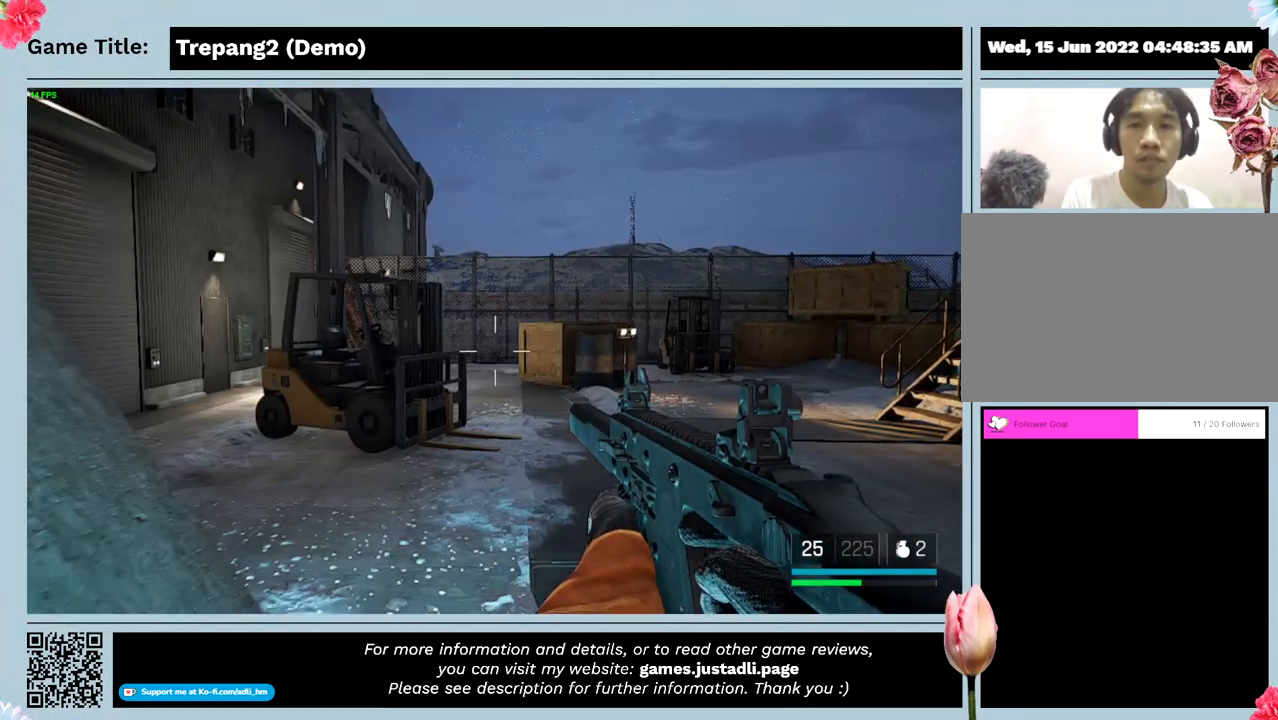
{"keys": ["w"], "mouse": [], "events": [[100, "w", "down"]]}
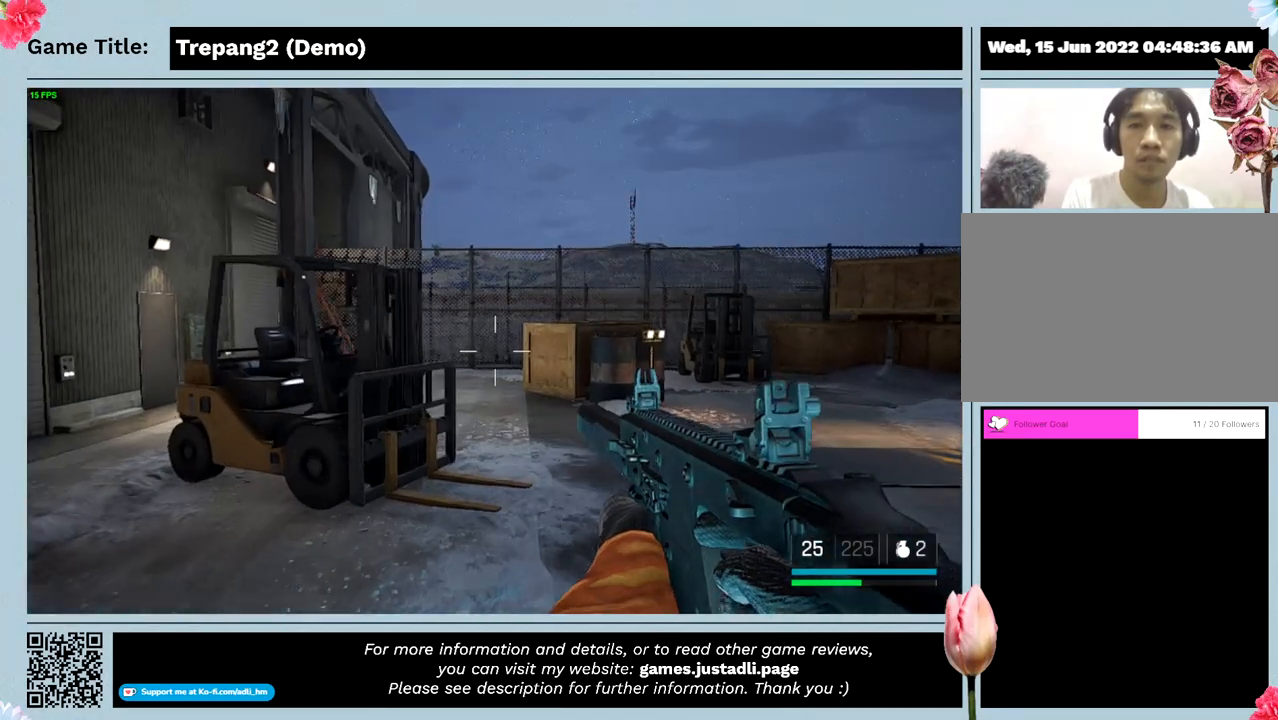
{"keys": ["w"], "mouse": [], "events": []}
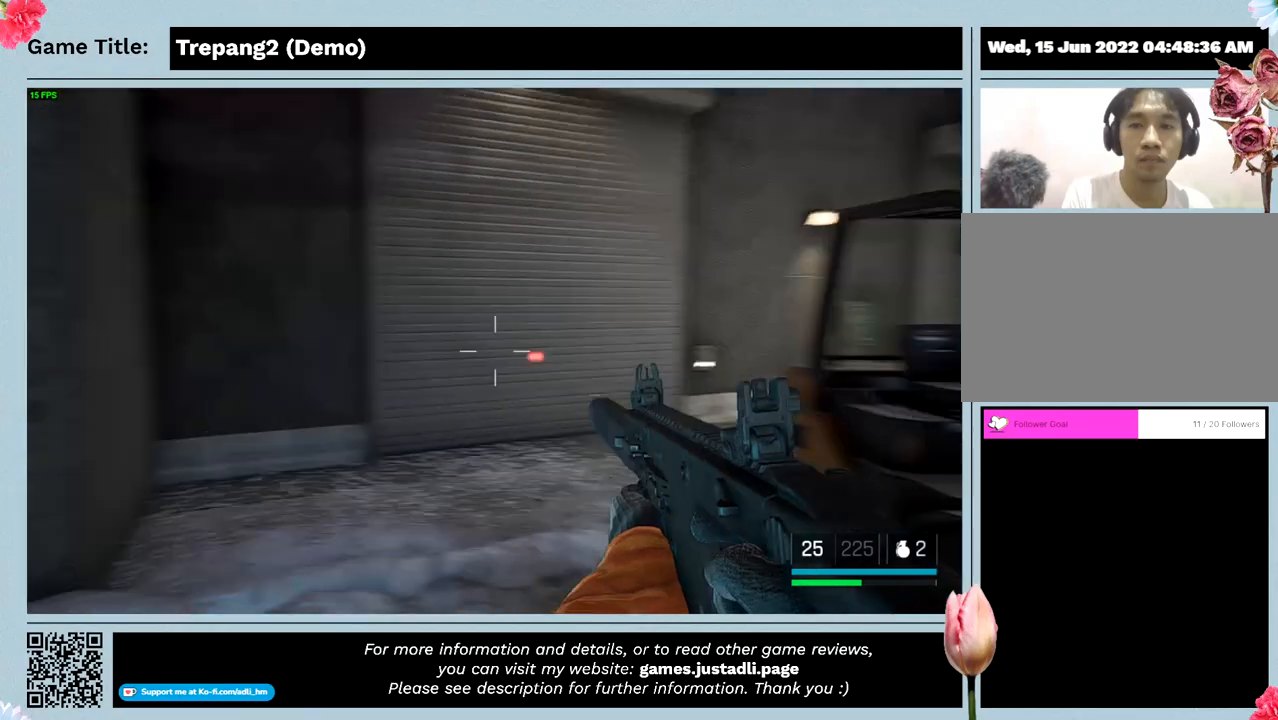
{"keys": [], "mouse": [], "events": [[266, "w", "up"]]}
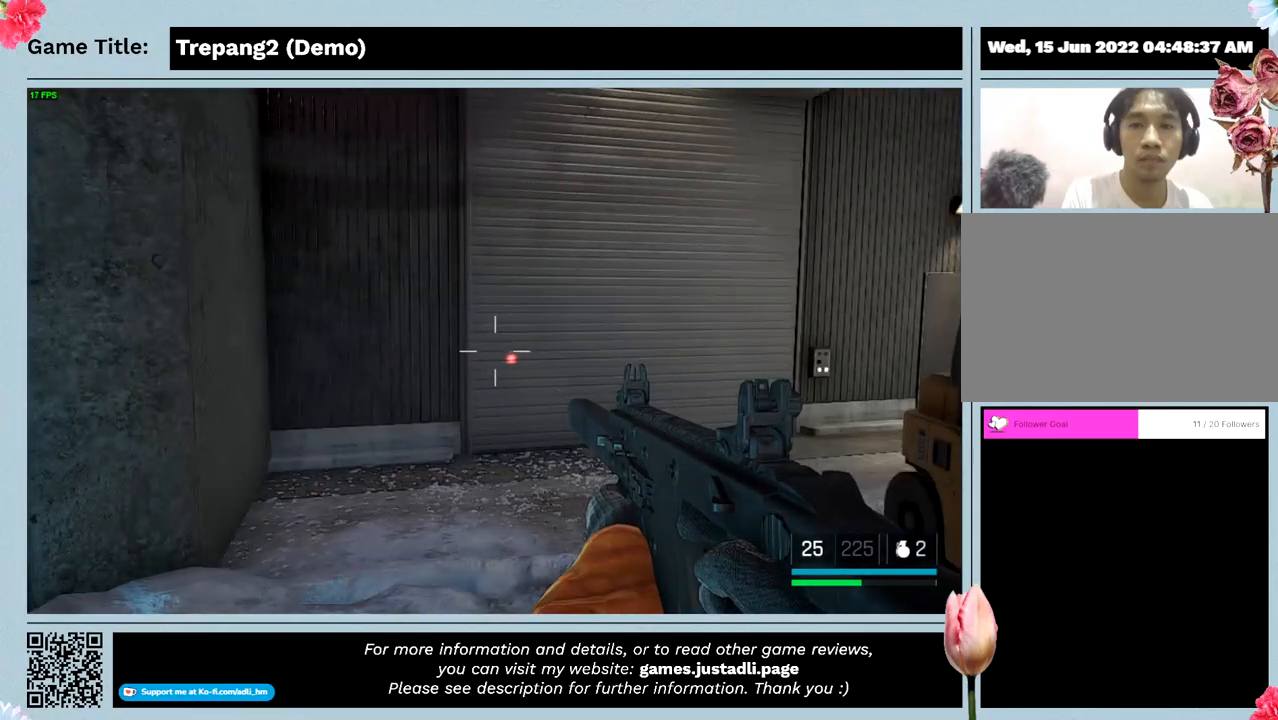
{"keys": [], "mouse": [], "events": []}
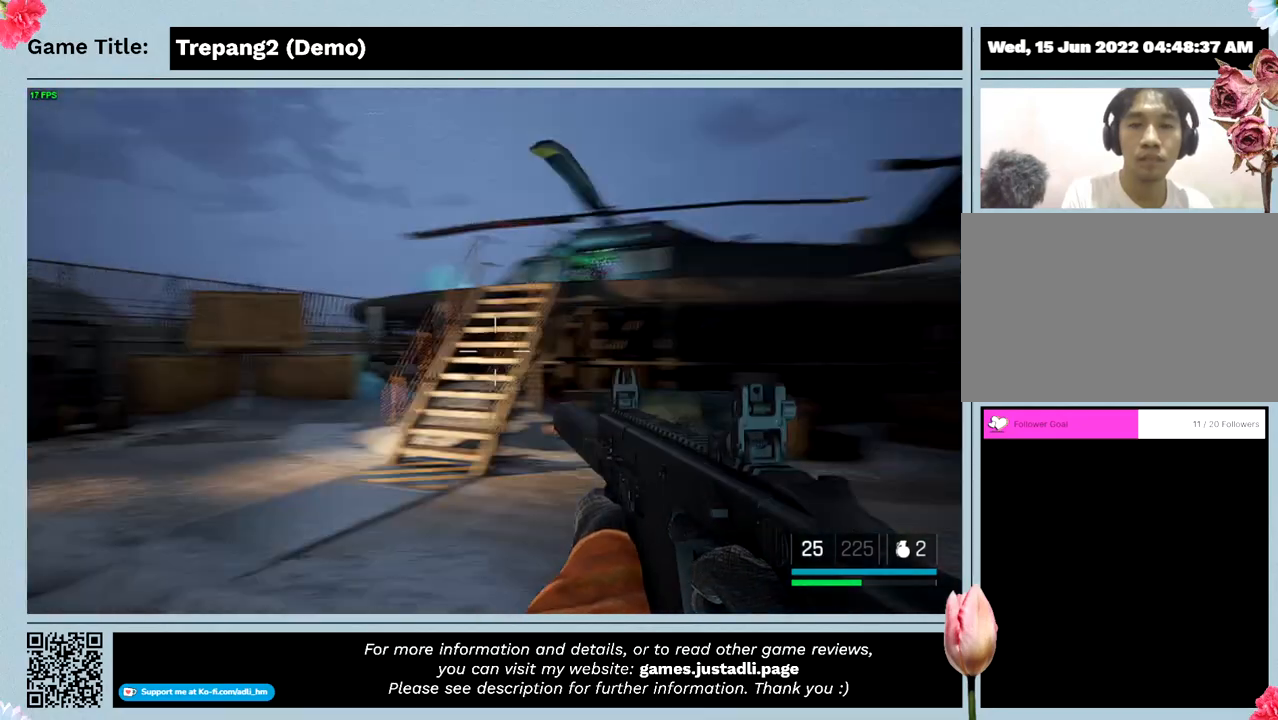
{"keys": [], "mouse": [], "events": []}
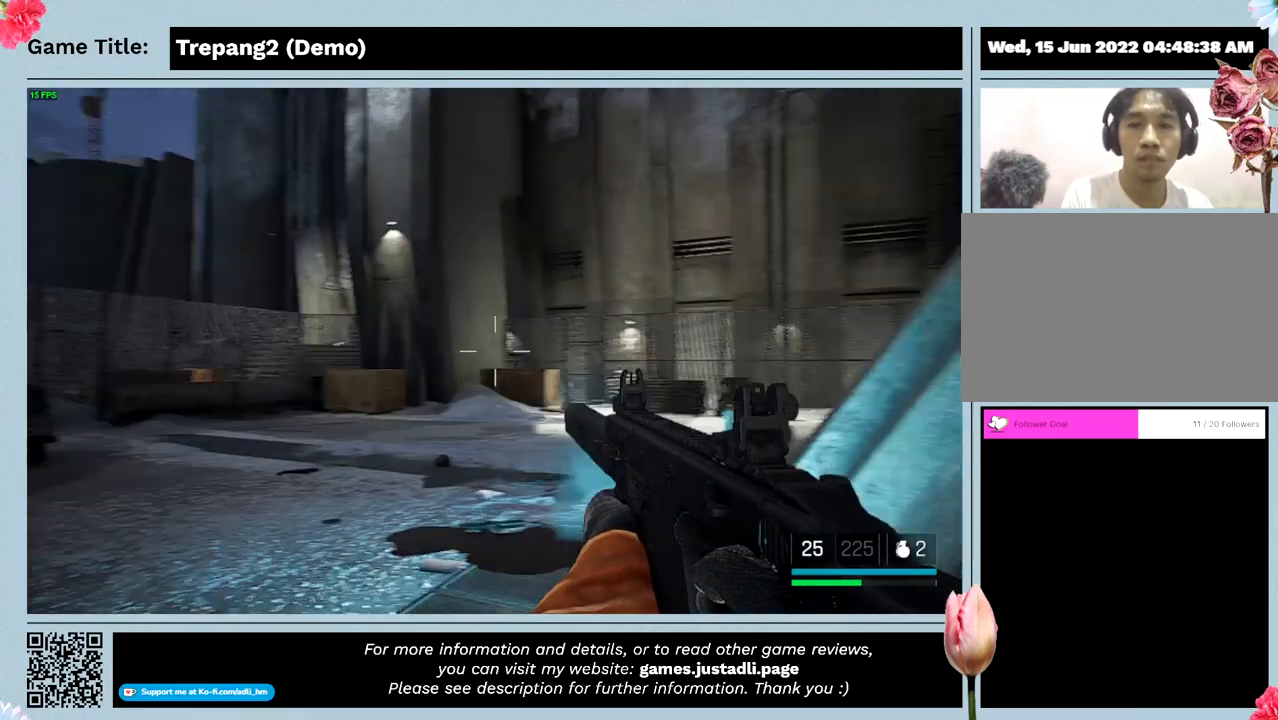
{"keys": [], "mouse": [], "events": []}
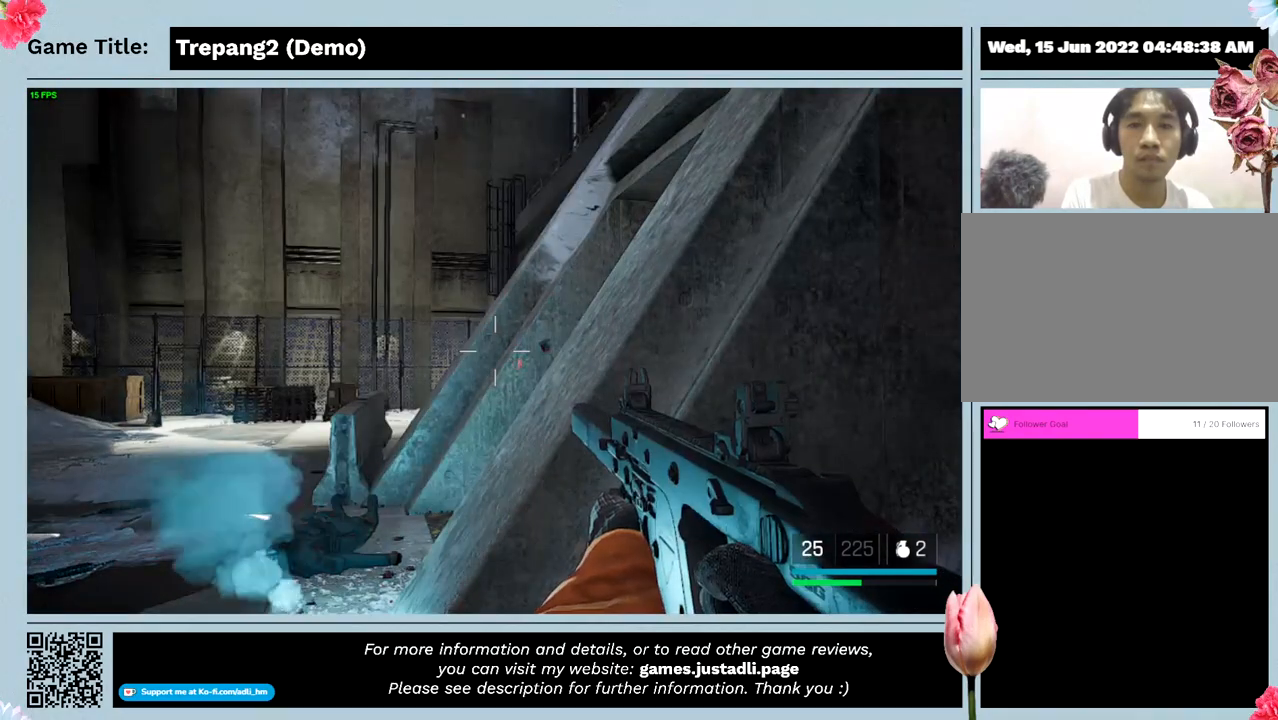
{"keys": ["w"], "mouse": [], "events": [[33, "w", "down"]]}
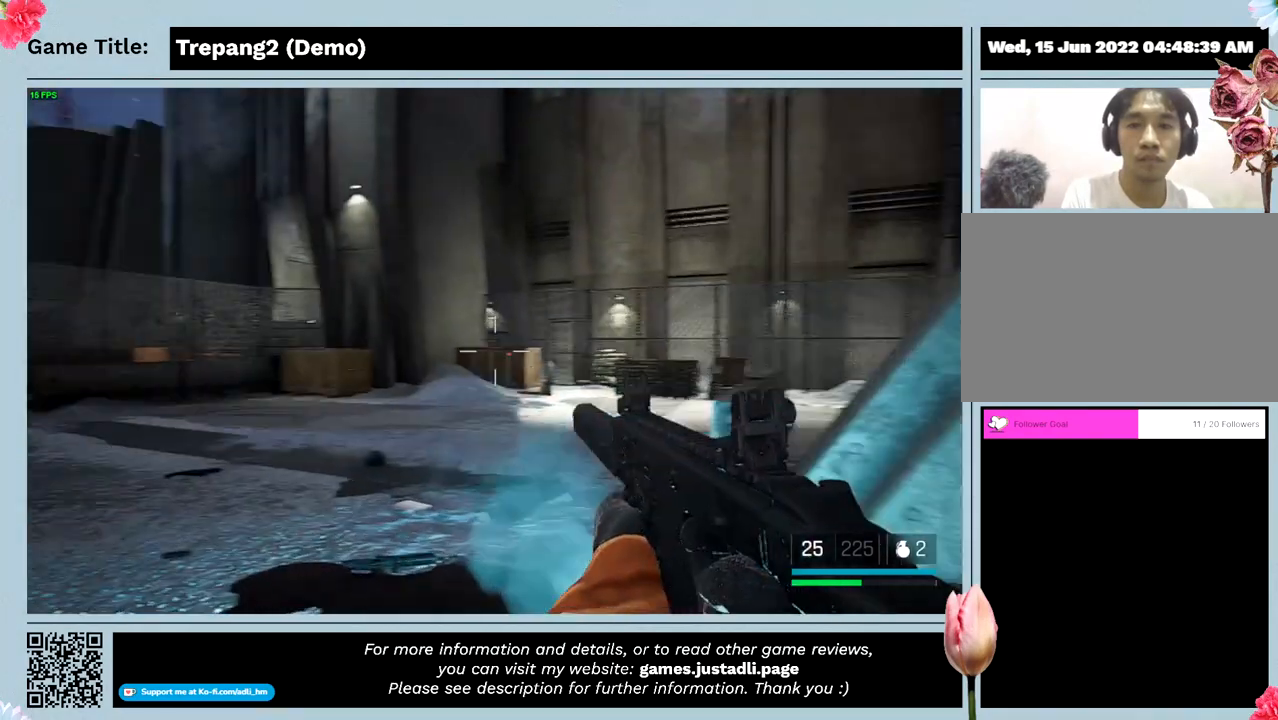
{"keys": ["w"], "mouse": [], "events": []}
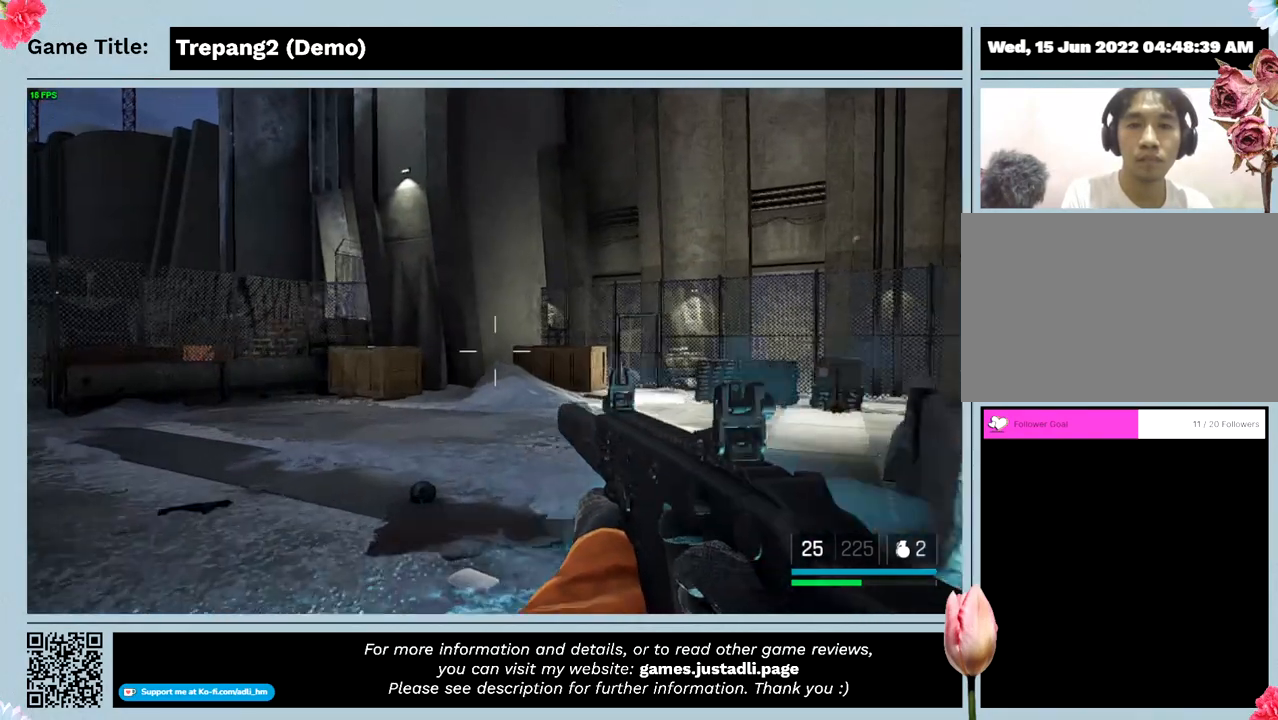
{"keys": ["w"], "mouse": [], "events": []}
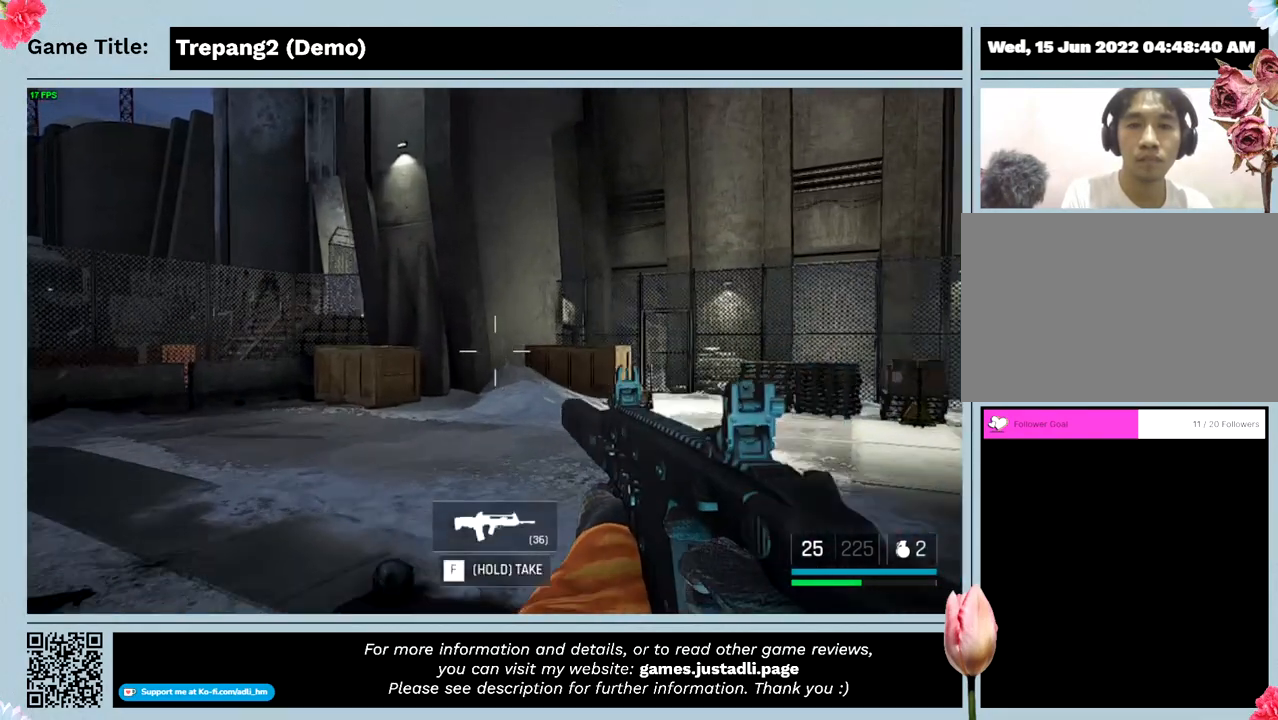
{"keys": ["w"], "mouse": [], "events": []}
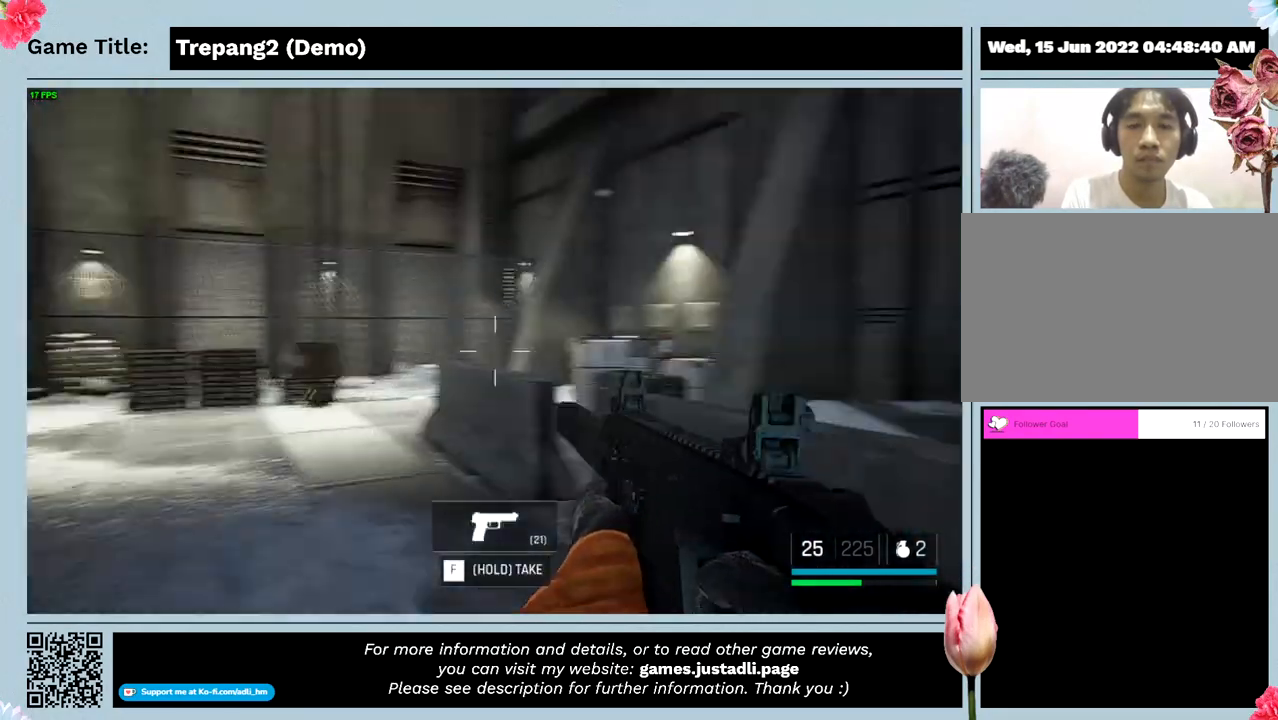
{"keys": ["w"], "mouse": [], "events": []}
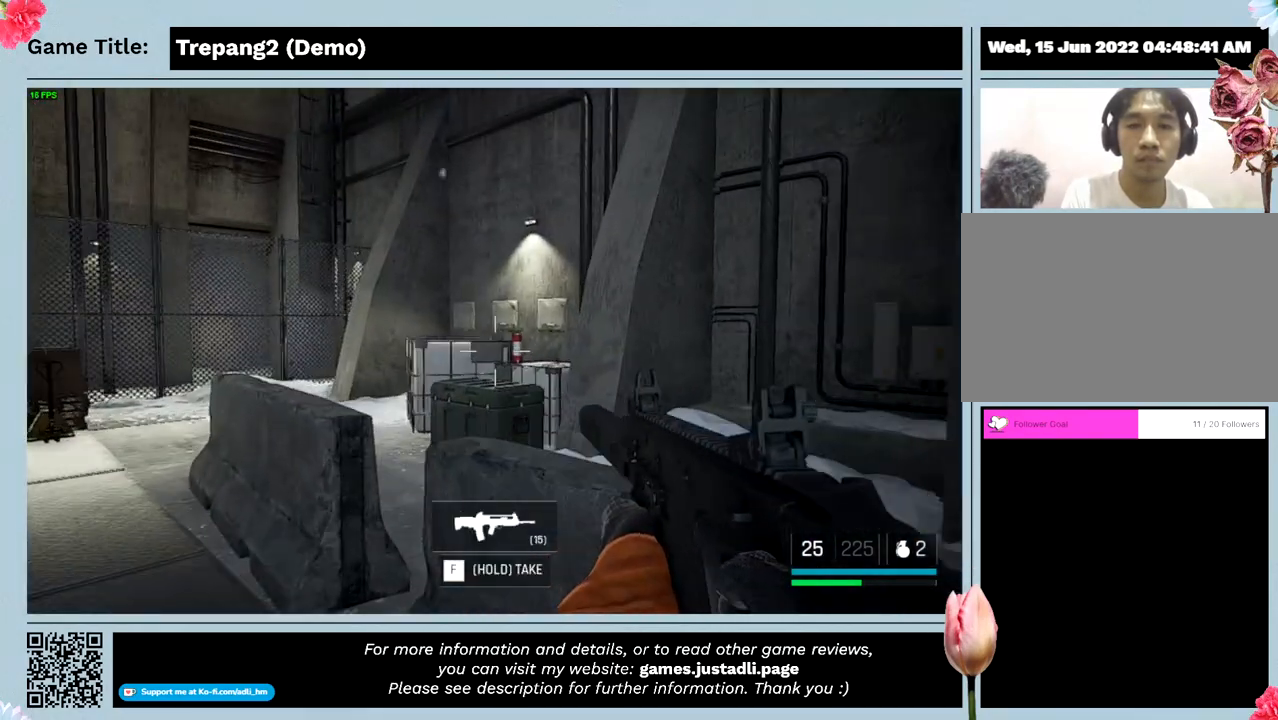
{"keys": ["w"], "mouse": [], "events": []}
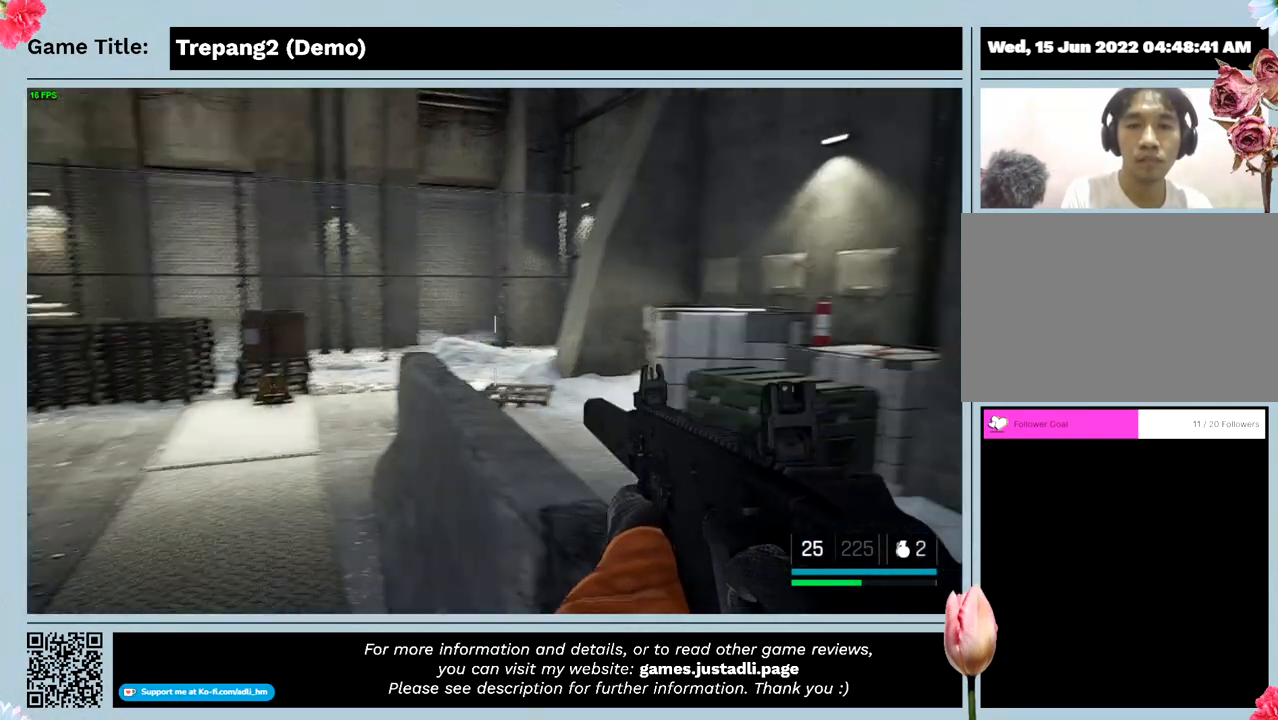
{"keys": ["w"], "mouse": [], "events": []}
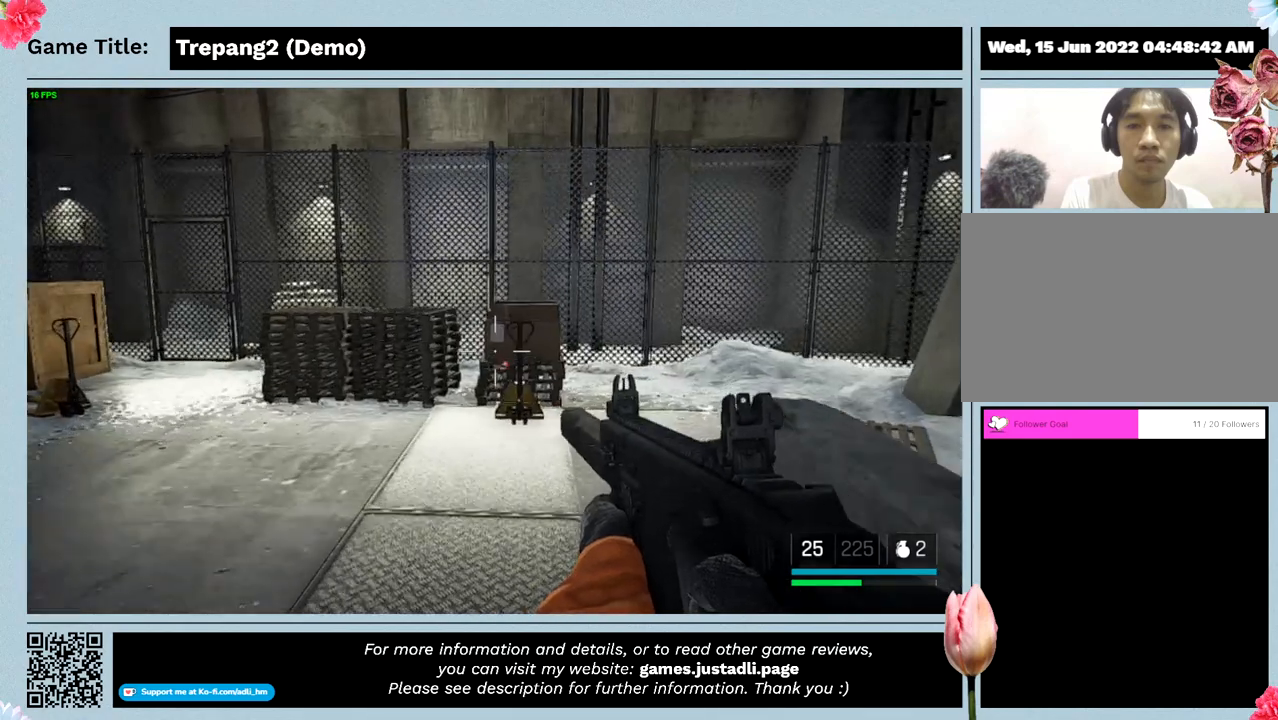
{"keys": ["w"], "mouse": [], "events": []}
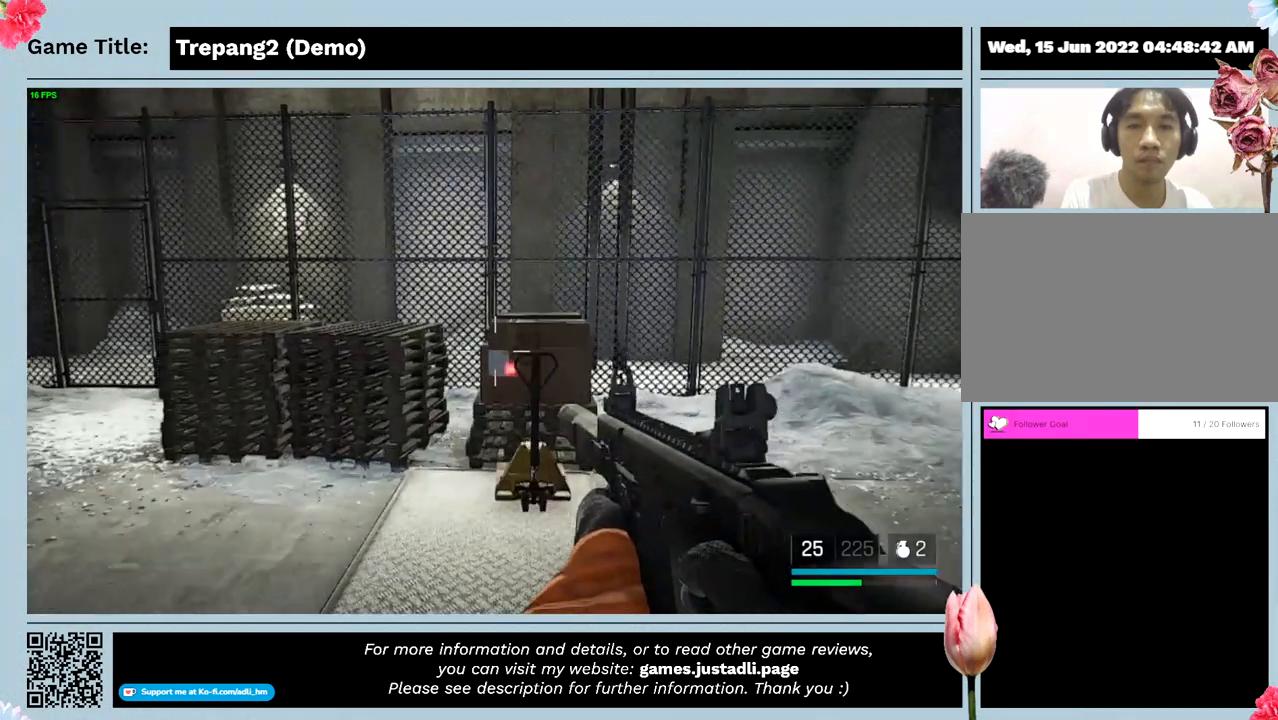
{"keys": ["w"], "mouse": [], "events": []}
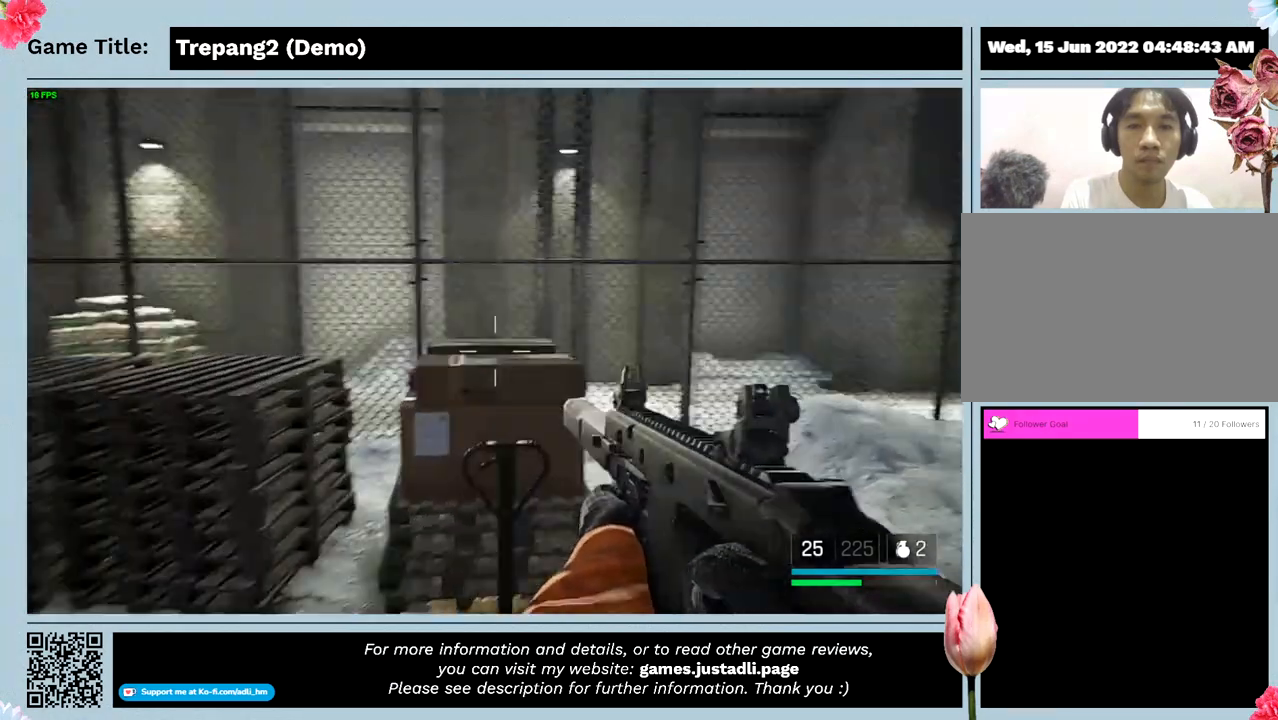
{"keys": [], "mouse": [], "events": [[300, "w", "up"]]}